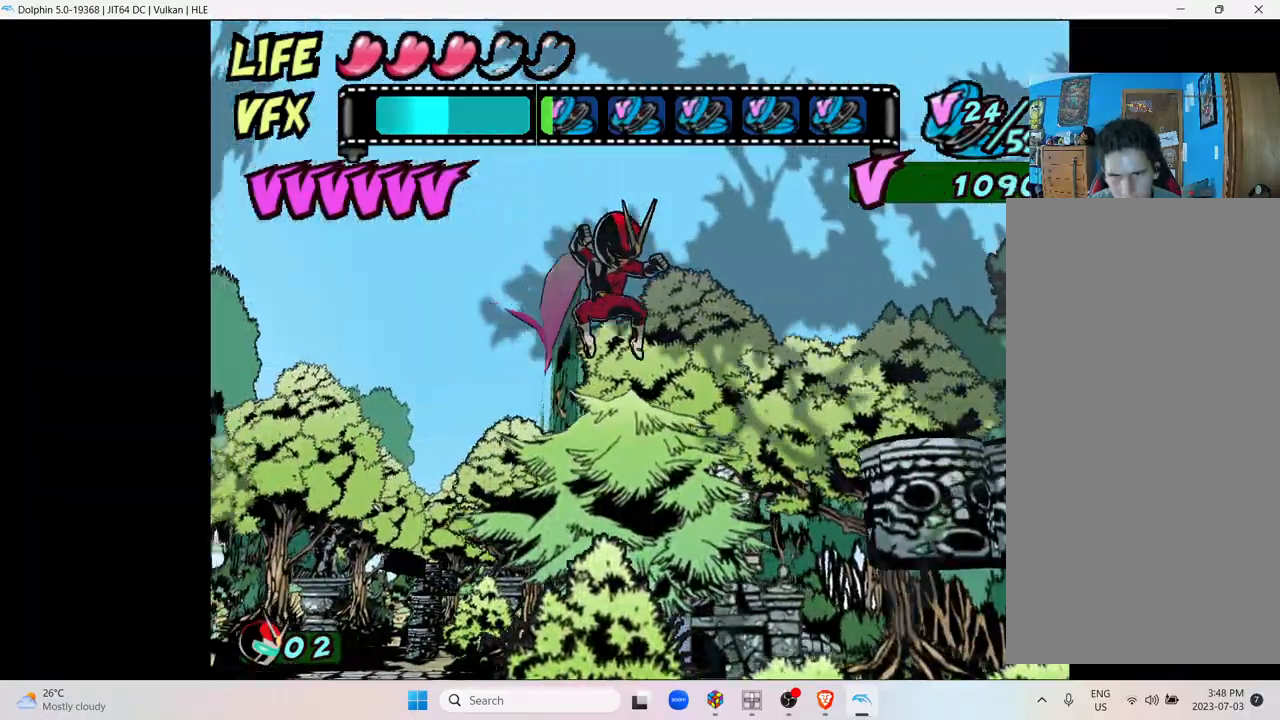
Gameplay with a controller (Nintendo layout); each line is a JSON object with the inputs held at the frame after it (dt_ms = milliseconds from this image to that frame). "events" lists button and stick changes between this image and that frame as [ms after this image, input, new state], when the widget could be followed in between. Not read: L3 R3.
{"dt_ms": 500, "buttons": [], "left_stick": "right", "right_stick": "center", "events": []}
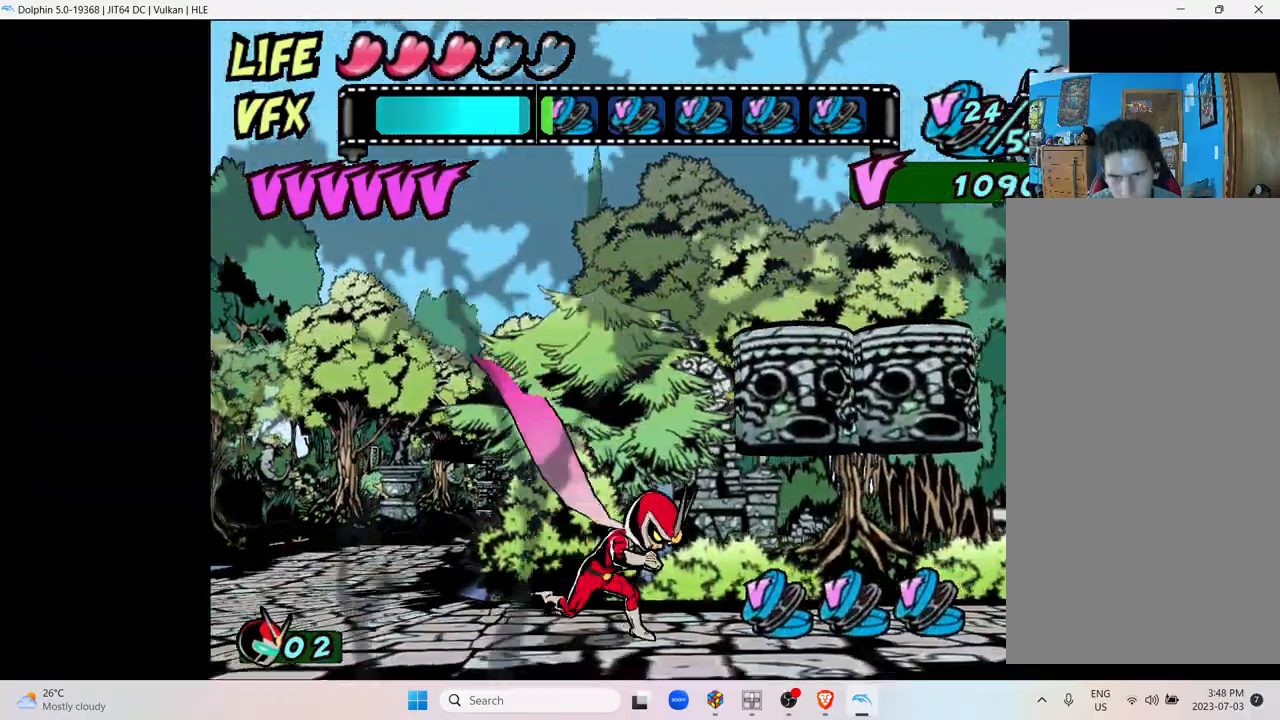
{"dt_ms": 500, "buttons": [], "left_stick": "right", "right_stick": "center", "events": []}
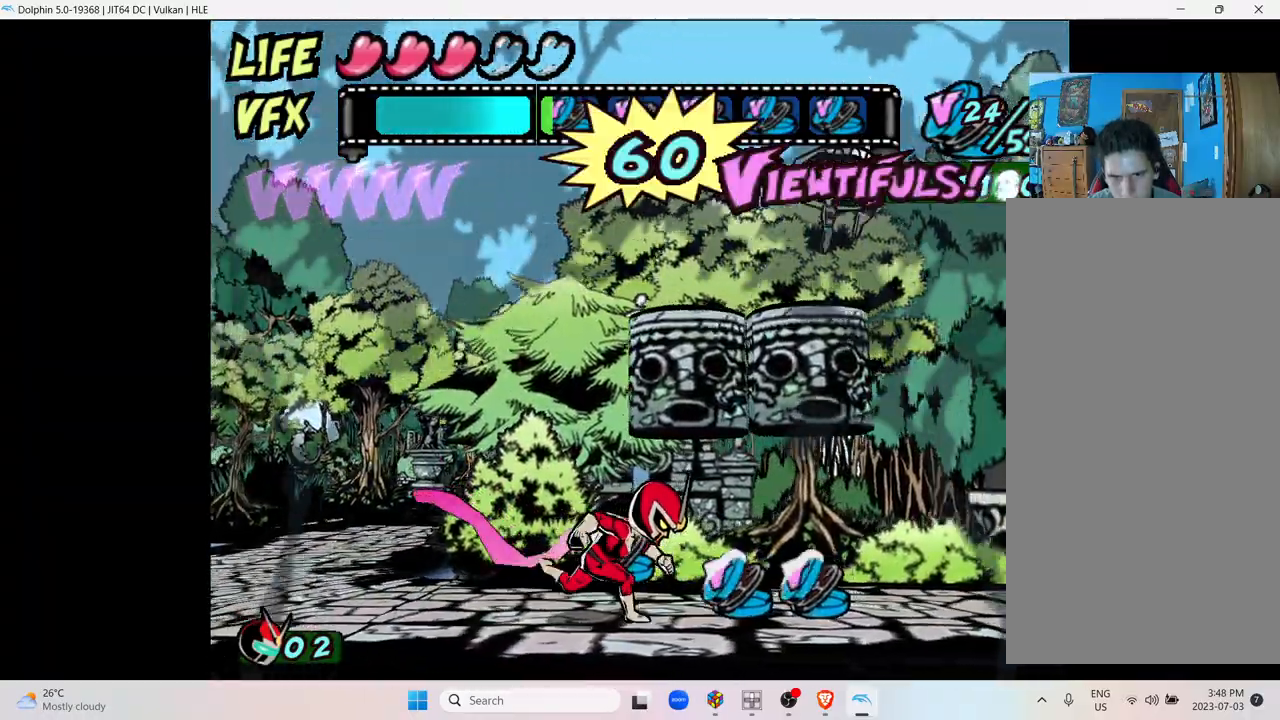
{"dt_ms": 500, "buttons": [], "left_stick": "right", "right_stick": "center", "events": []}
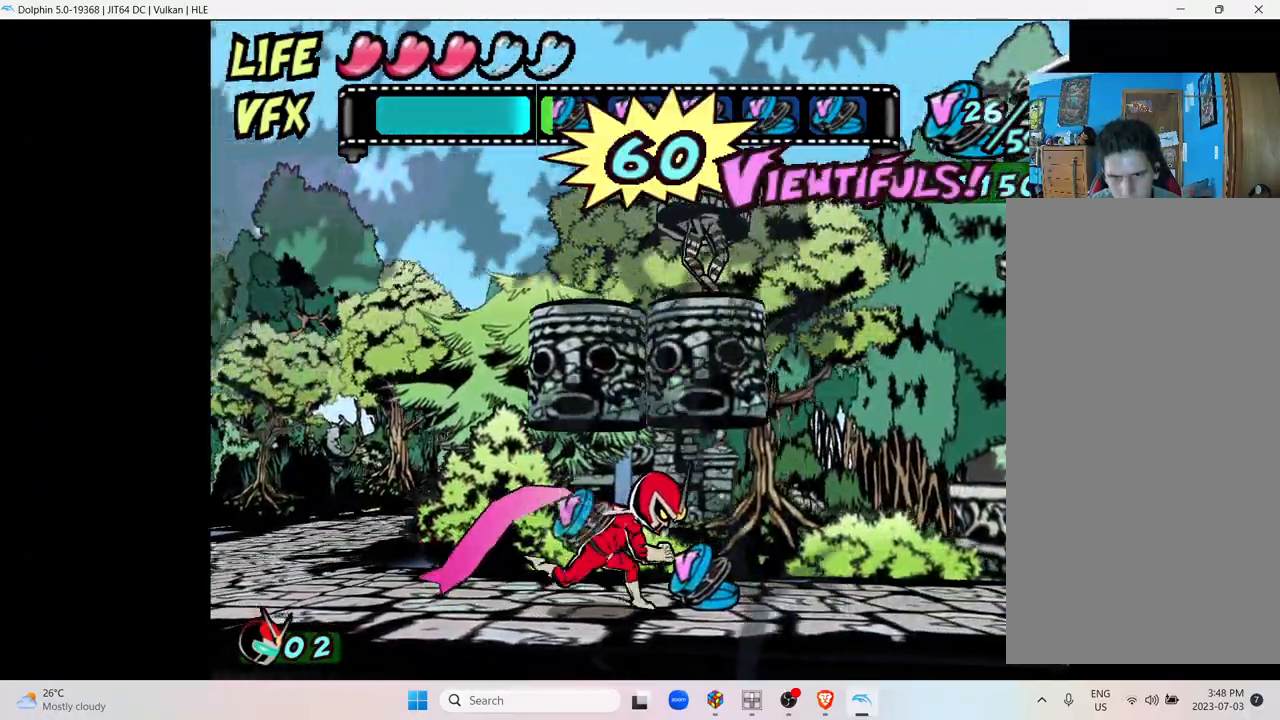
{"dt_ms": 500, "buttons": [], "left_stick": "right", "right_stick": "center", "events": []}
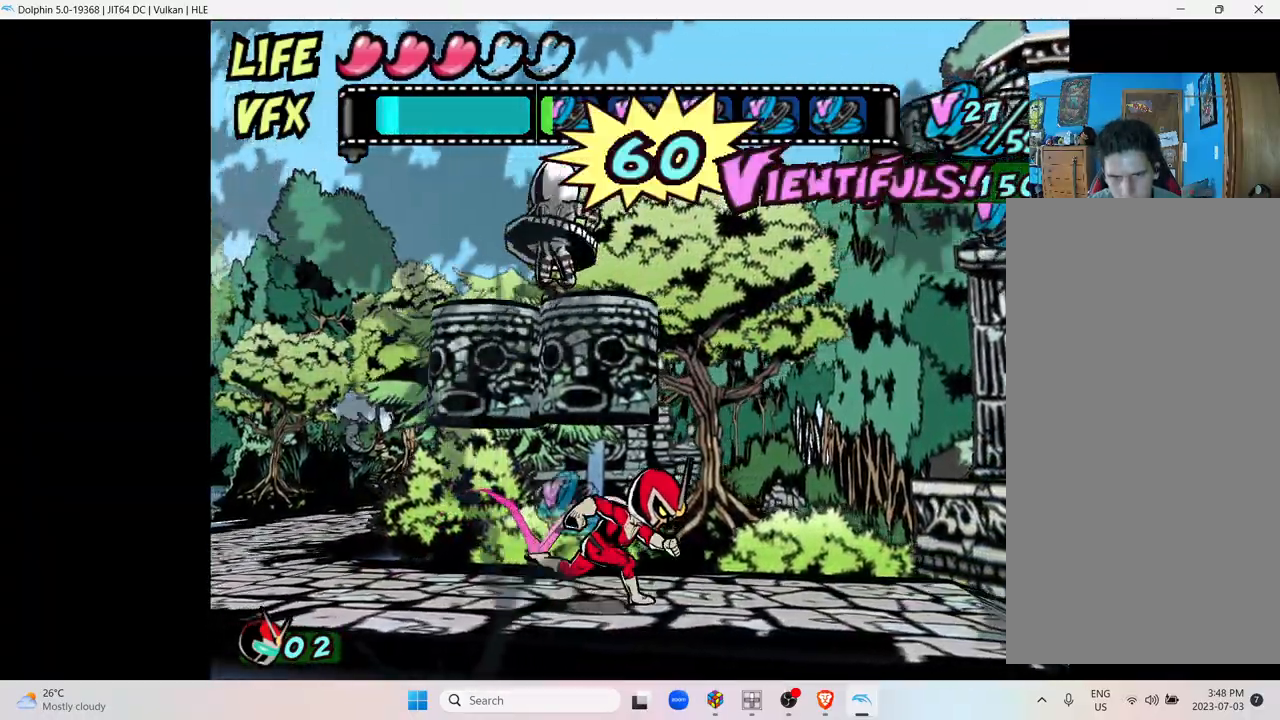
{"dt_ms": 500, "buttons": [], "left_stick": "center", "right_stick": "center", "events": [[400, "left_stick", "center"]]}
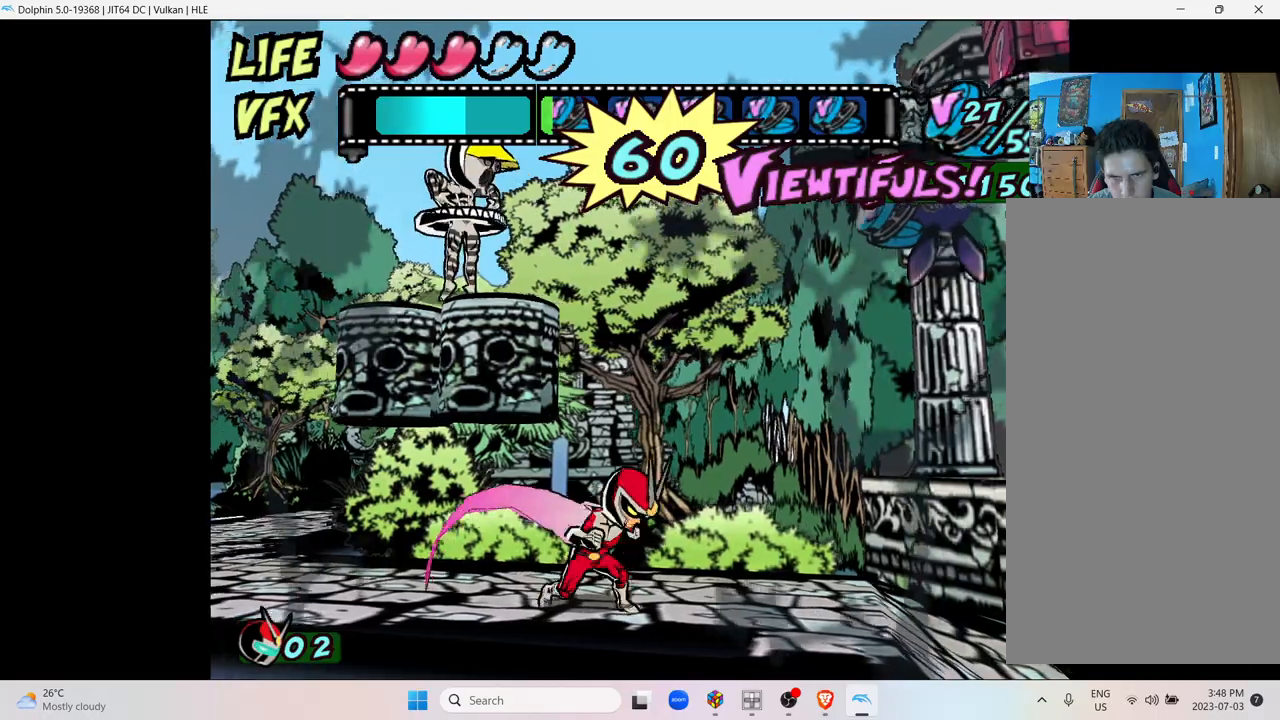
{"dt_ms": 500, "buttons": ["Y"], "left_stick": "left", "right_stick": "center", "events": [[100, "A", "down"], [100, "left_stick", "left"], [283, "A", "up"], [300, "Y", "down"]]}
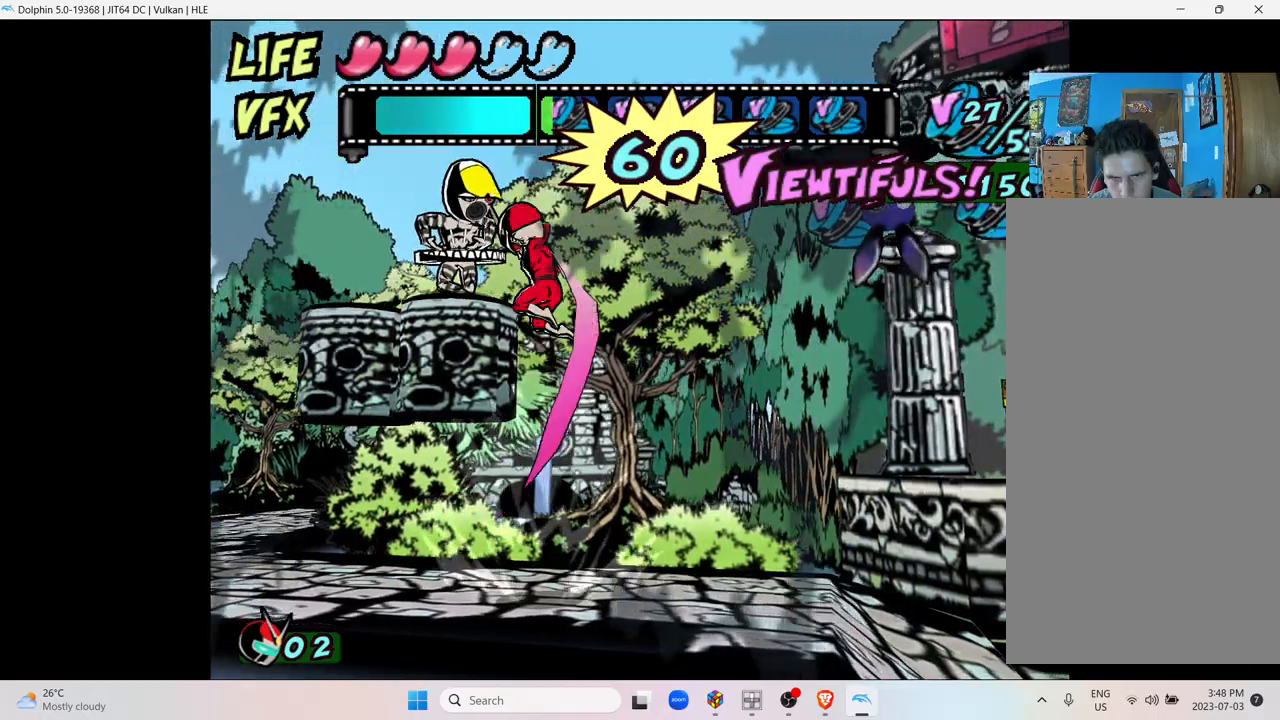
{"dt_ms": 500, "buttons": ["A"], "left_stick": "left", "right_stick": "center", "events": [[500, "A", "down"], [500, "Y", "up"]]}
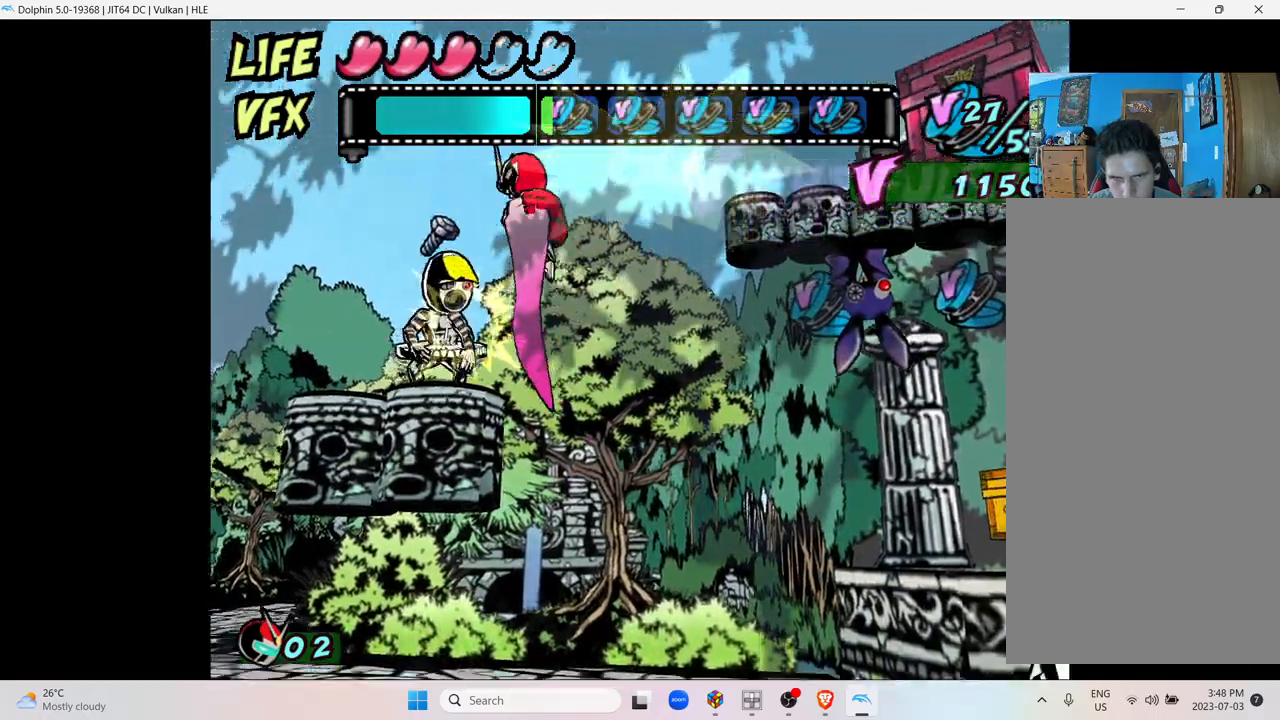
{"dt_ms": 1000, "buttons": ["A"], "left_stick": "left", "right_stick": "center"}
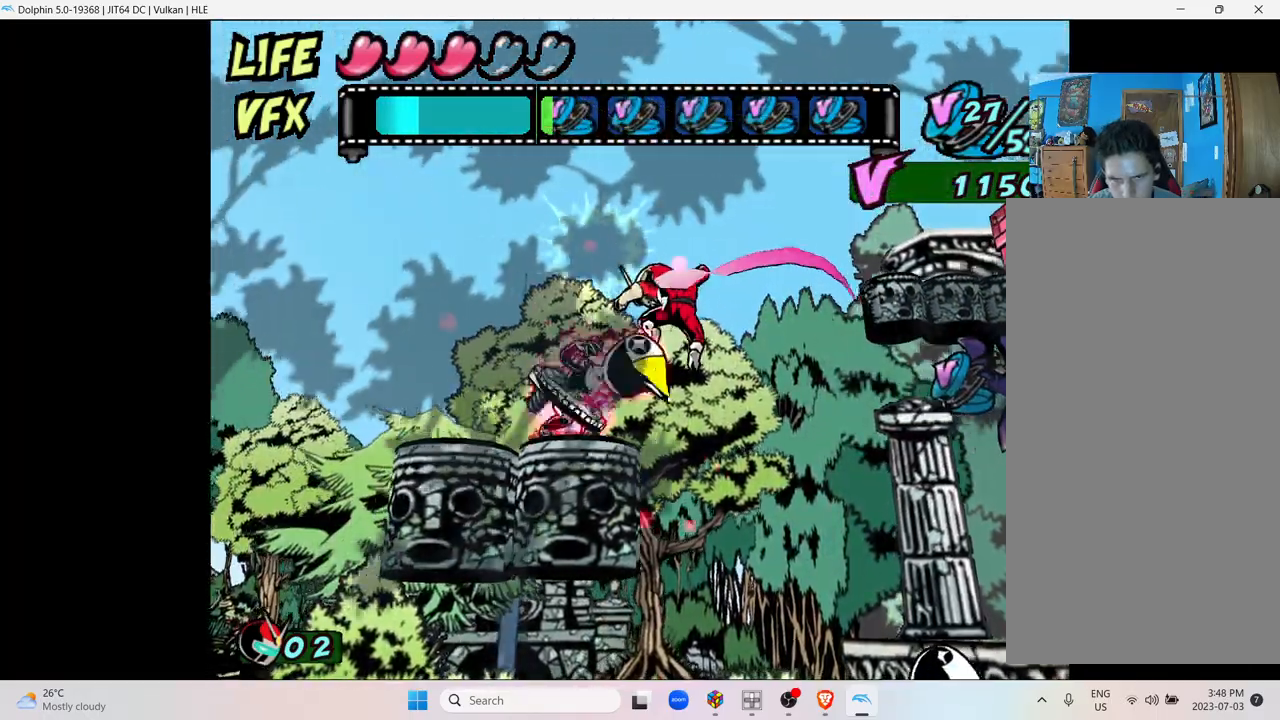
{"dt_ms": 500, "buttons": ["Y"], "left_stick": "left", "right_stick": "center", "events": [[33, "A", "up"], [33, "Y", "down"], [183, "A", "down"], [183, "Y", "up"], [283, "A", "up"], [283, "Y", "down"], [433, "Y", "up"], [450, "A", "down"], [500, "A", "up"], [500, "Y", "down"]]}
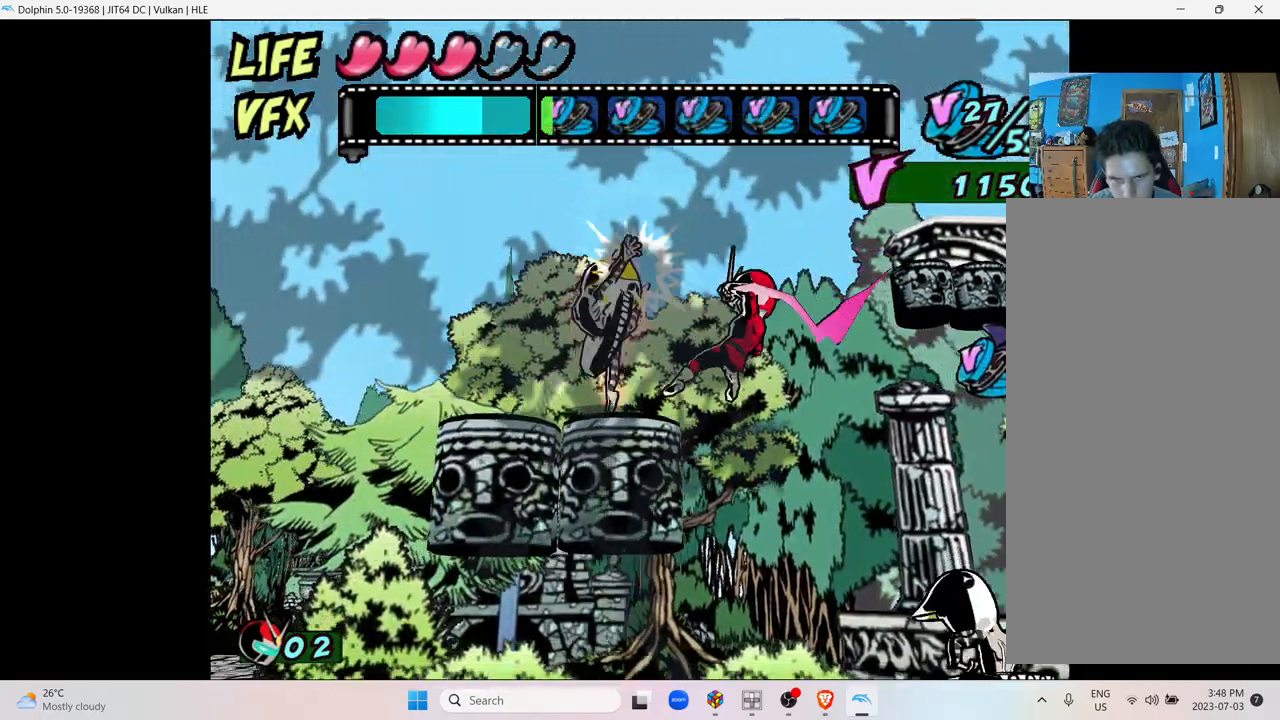
{"dt_ms": 500, "buttons": ["A"], "left_stick": "left", "right_stick": "center", "events": [[183, "A", "down"], [183, "Y", "up"], [283, "A", "up"], [283, "Y", "down"], [483, "A", "down"], [483, "Y", "up"]]}
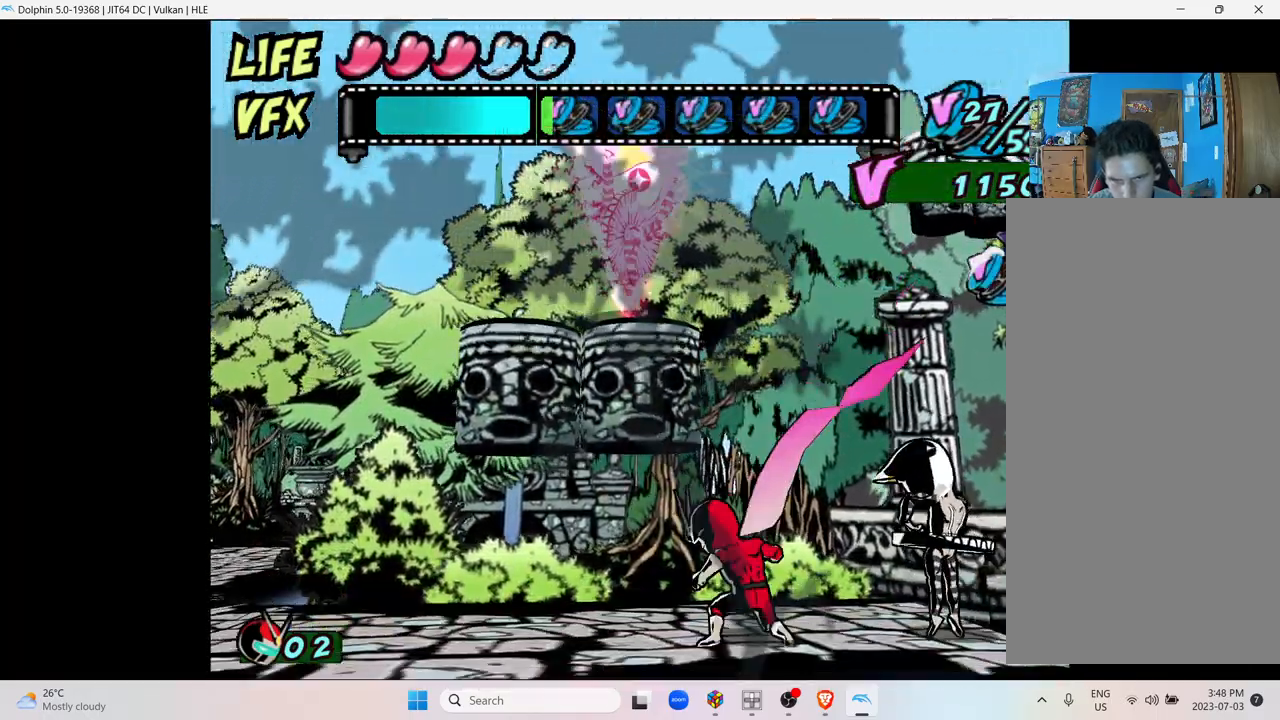
{"dt_ms": 500, "buttons": ["Y"], "left_stick": "right", "right_stick": "center", "events": [[50, "left_stick", "center"], [100, "A", "up"], [433, "left_stick", "right"], [483, "Y", "down"]]}
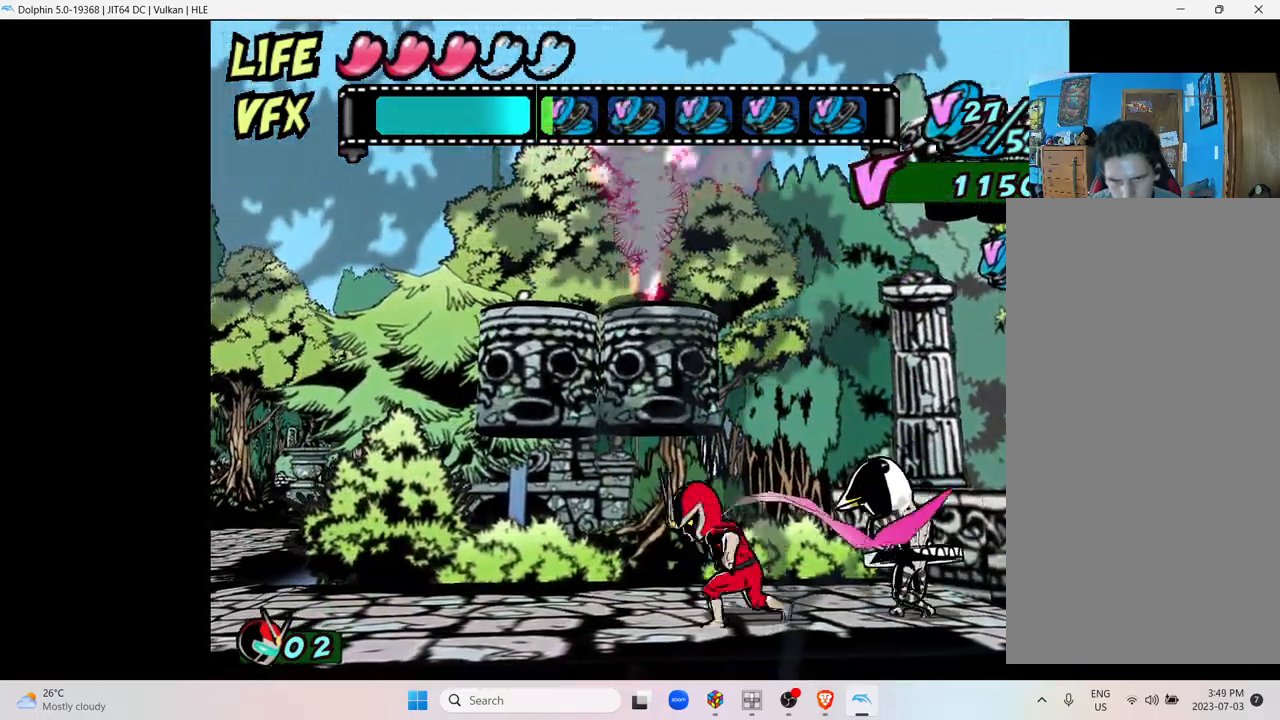
{"dt_ms": 500, "buttons": ["Y"], "left_stick": "right", "right_stick": "center", "events": [[133, "Y", "up"], [200, "Y", "down"], [333, "Y", "up"], [400, "Y", "down"]]}
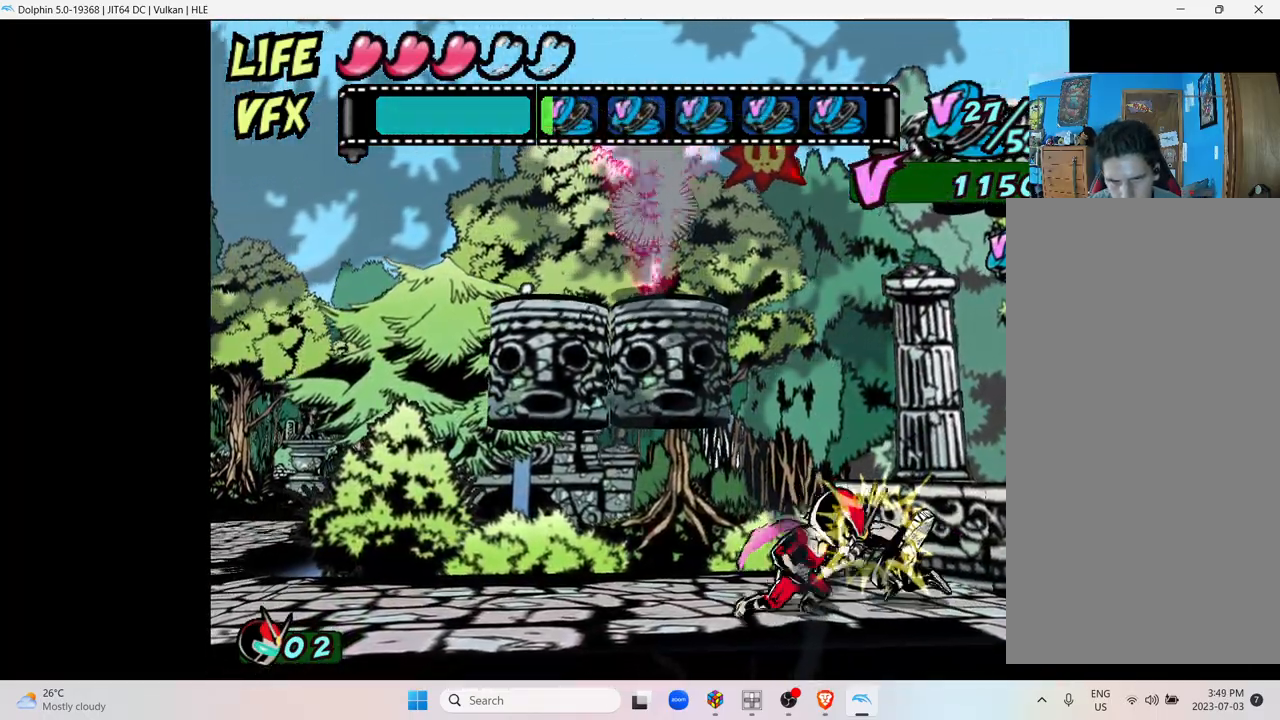
{"dt_ms": 500, "buttons": [], "left_stick": "right", "right_stick": "center", "events": [[33, "Y", "up"], [133, "Y", "down"], [283, "Y", "up"], [350, "Y", "down"], [500, "Y", "up"]]}
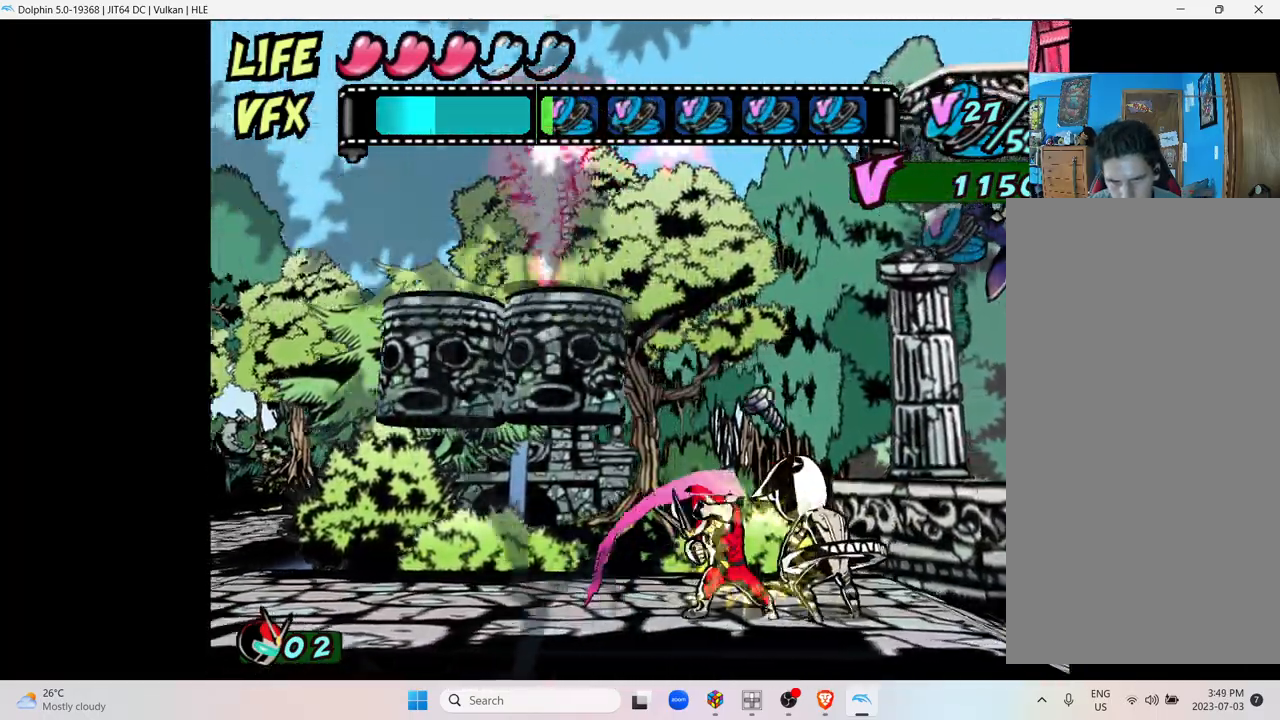
{"dt_ms": 500, "buttons": [], "left_stick": "right", "right_stick": "center", "events": [[83, "Y", "down"], [233, "Y", "up"], [300, "Y", "down"], [450, "Y", "up"]]}
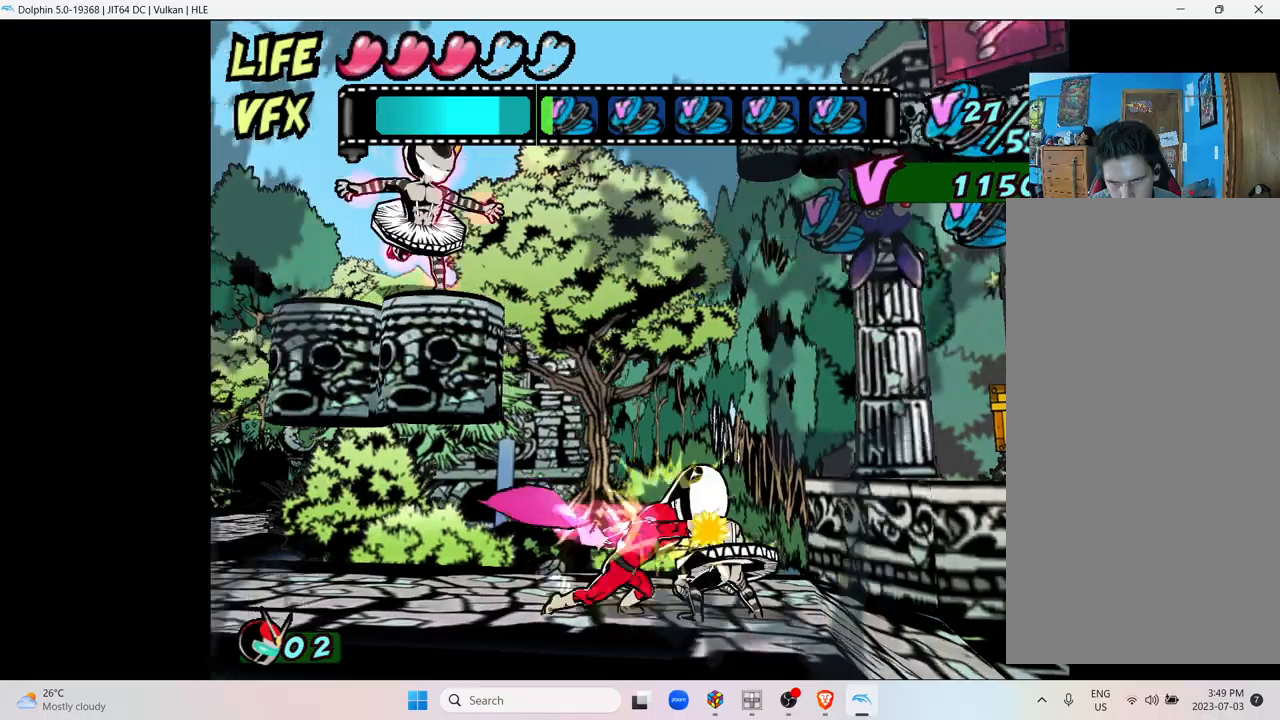
{"dt_ms": 500, "buttons": [], "left_stick": "right", "right_stick": "center", "events": [[33, "Y", "down"], [183, "Y", "up"], [250, "Y", "down"], [400, "Y", "up"]]}
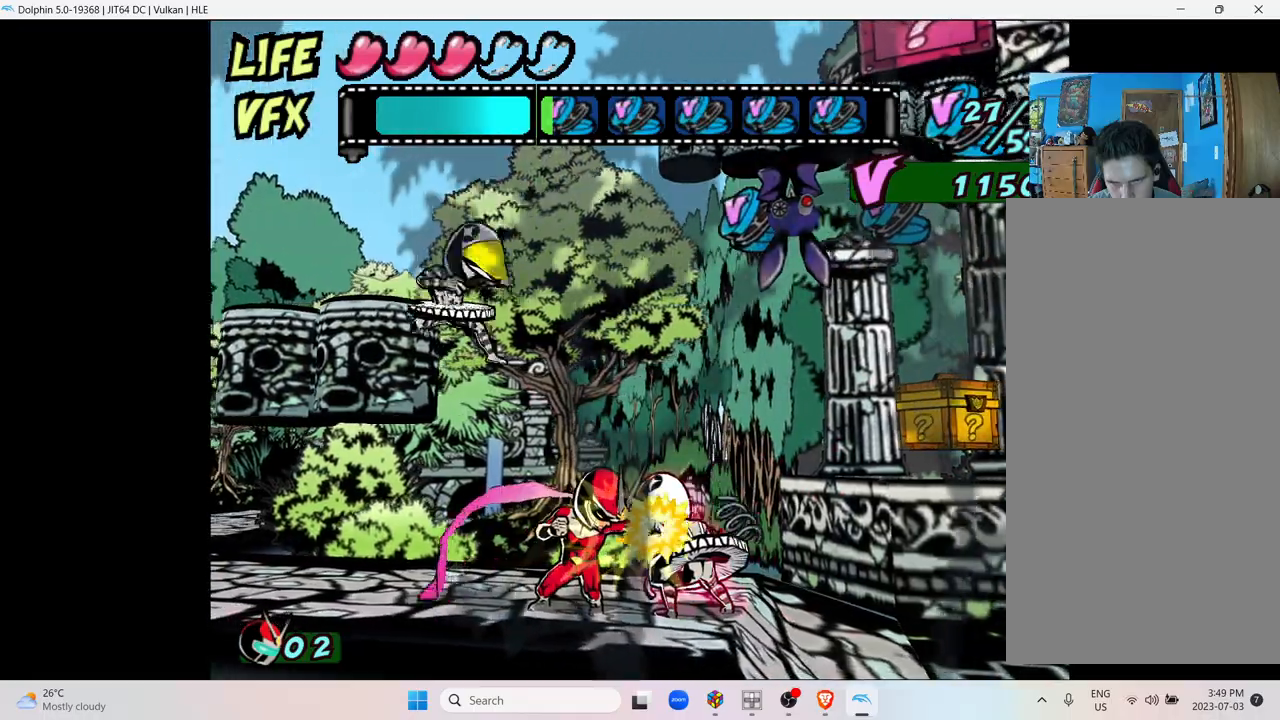
{"dt_ms": 500, "buttons": [], "left_stick": "center", "right_stick": "center", "events": [[183, "left_stick", "center"], [283, "Y", "down"], [450, "Y", "up"]]}
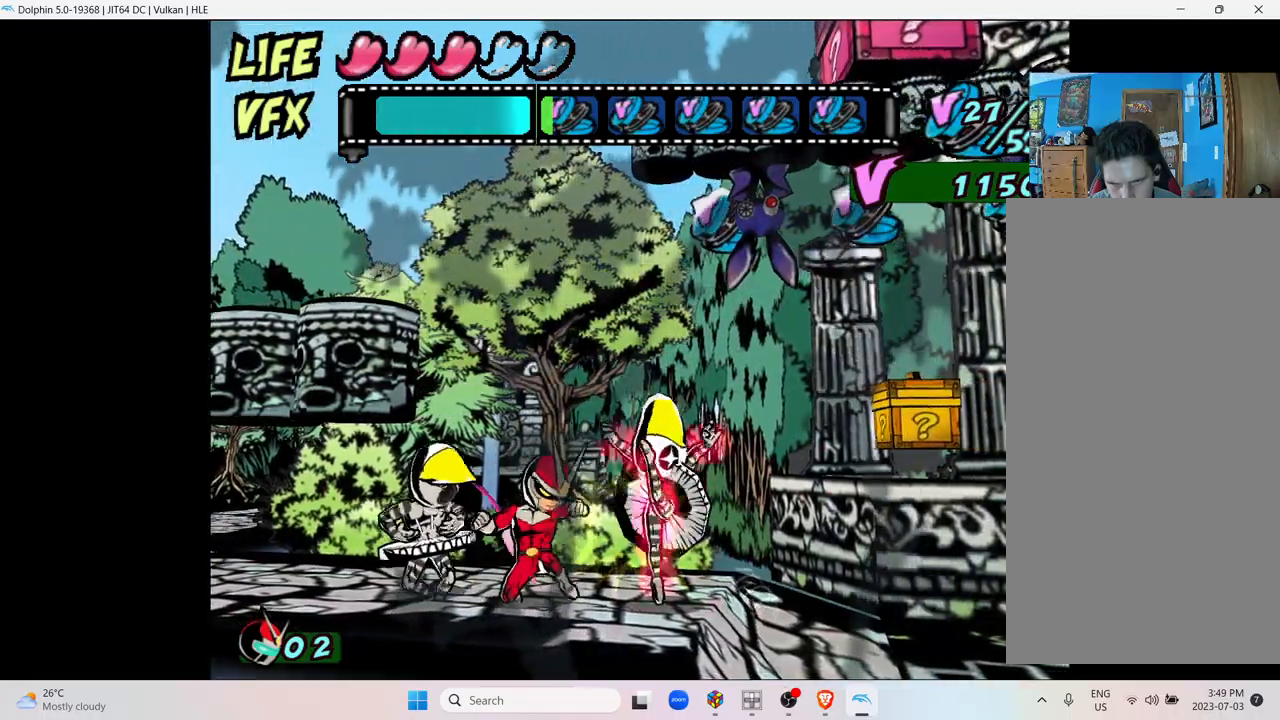
{"dt_ms": 500, "buttons": ["Y"], "left_stick": "left", "right_stick": "center", "events": [[233, "left_stick", "left"], [433, "Y", "down"]]}
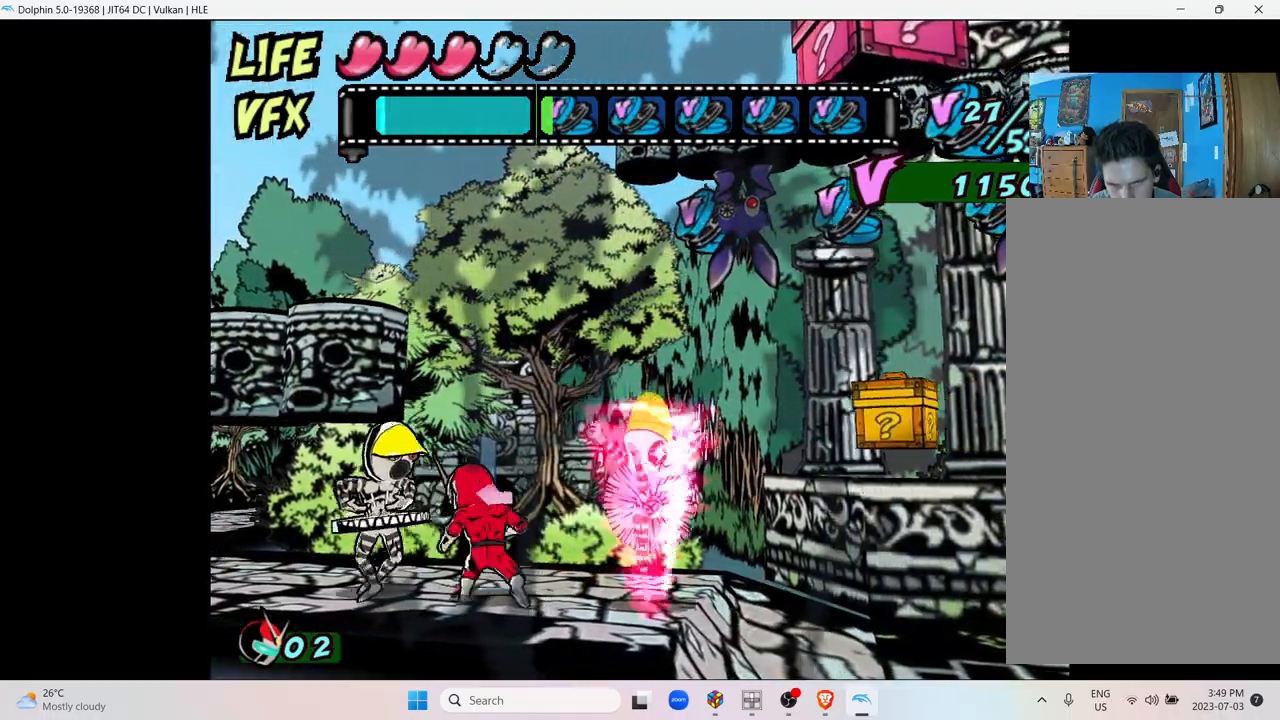
{"dt_ms": 500, "buttons": ["Y"], "left_stick": "left", "right_stick": "center", "events": [[83, "Y", "up"], [150, "Y", "down"], [300, "Y", "up"], [350, "Y", "down"]]}
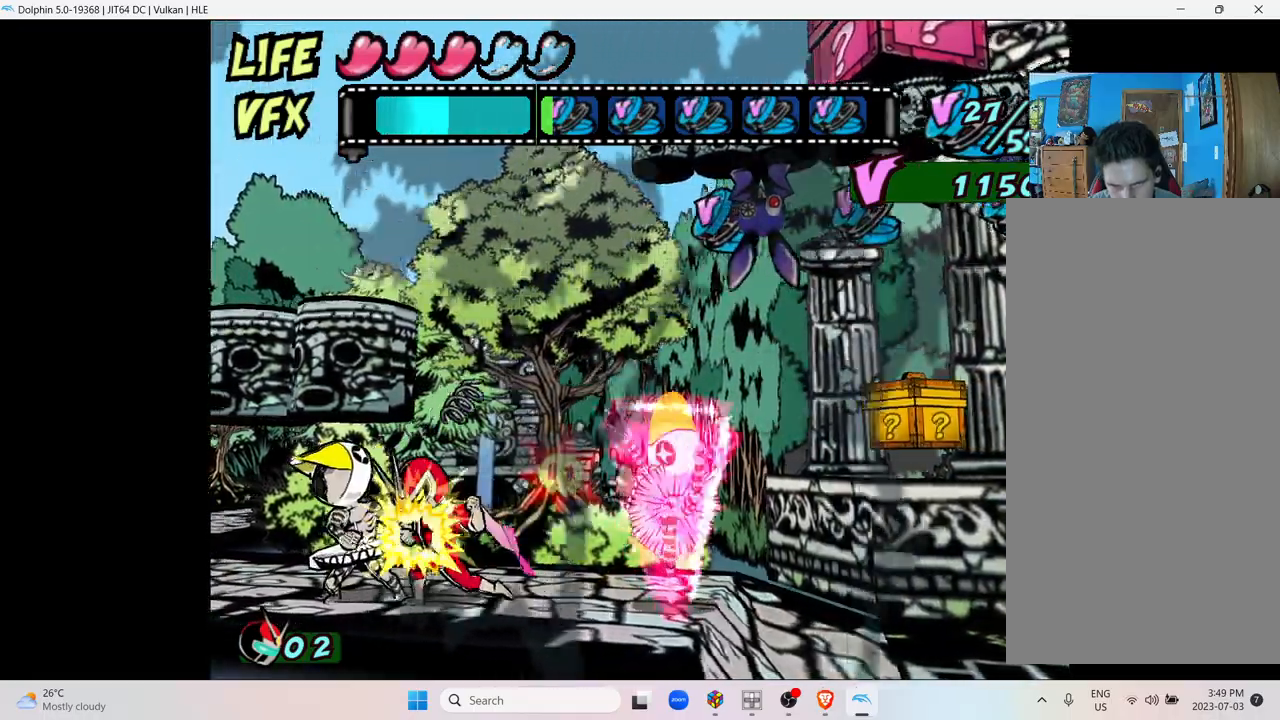
{"dt_ms": 500, "buttons": [], "left_stick": "left", "right_stick": "center", "events": [[33, "Y", "up"], [133, "Y", "down"], [250, "Y", "up"], [333, "Y", "down"], [450, "Y", "up"]]}
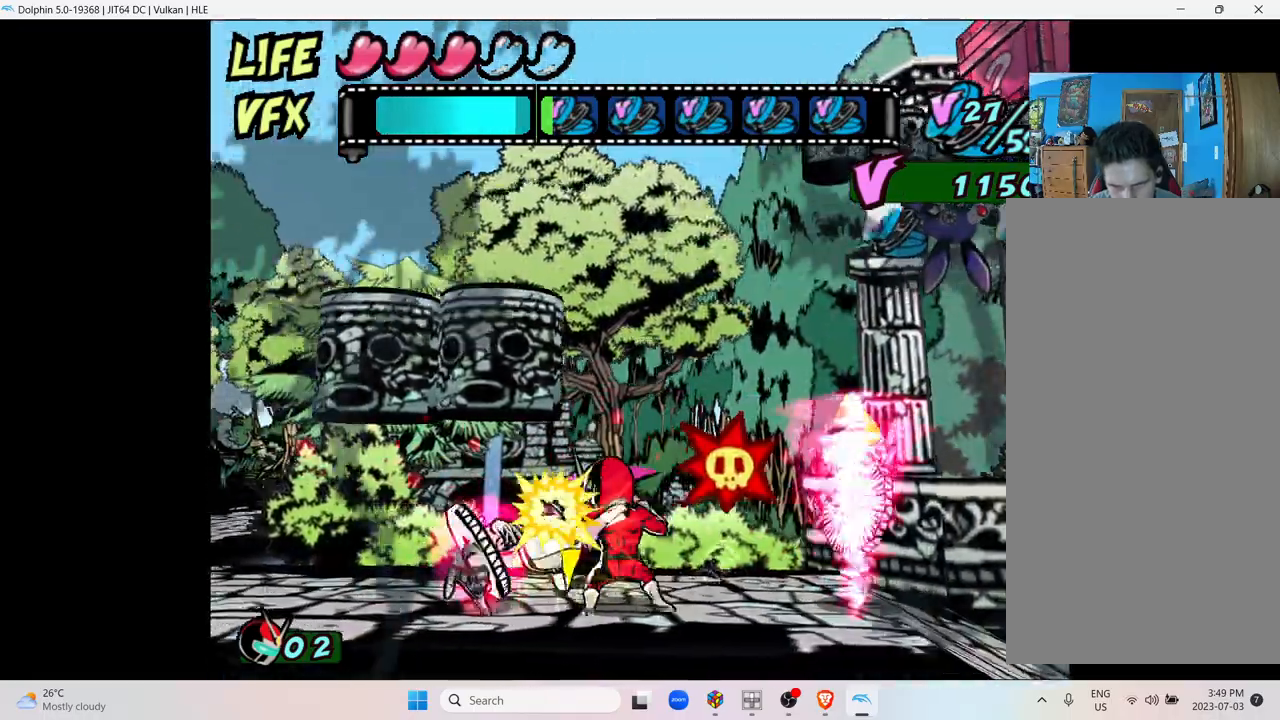
{"dt_ms": 500, "buttons": [], "left_stick": "left", "right_stick": "center", "events": [[83, "Y", "down"], [200, "Y", "up"], [300, "Y", "down"], [483, "Y", "up"]]}
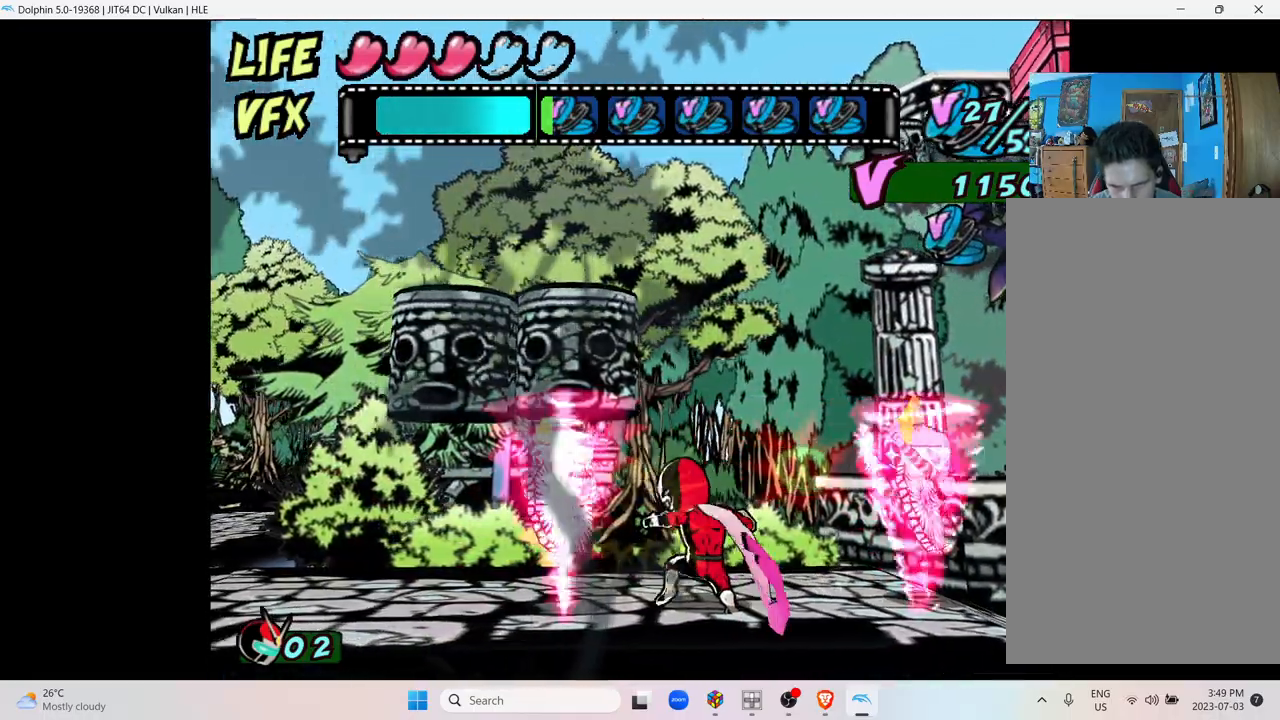
{"dt_ms": 500, "buttons": [], "left_stick": "center", "right_stick": "center", "events": [[133, "left_stick", "center"]]}
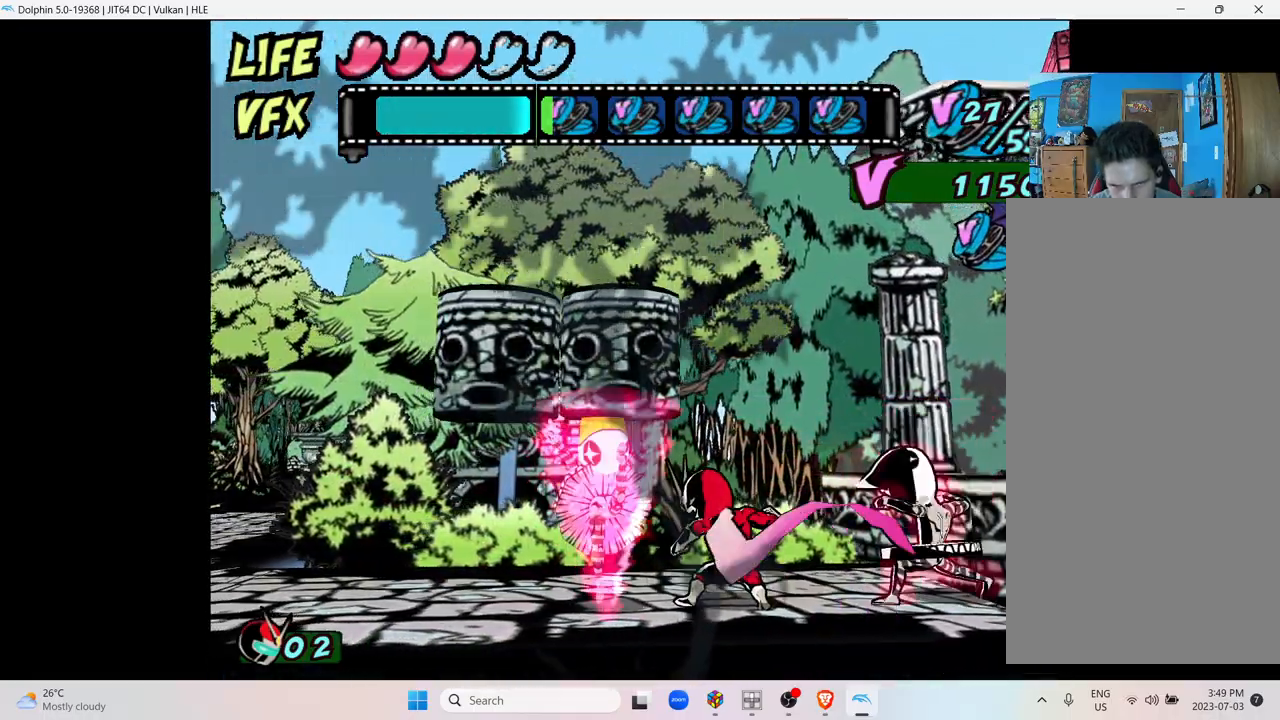
{"dt_ms": 500, "buttons": ["Y"], "left_stick": "right", "right_stick": "center", "events": [[350, "left_stick", "right"], [400, "Y", "down"]]}
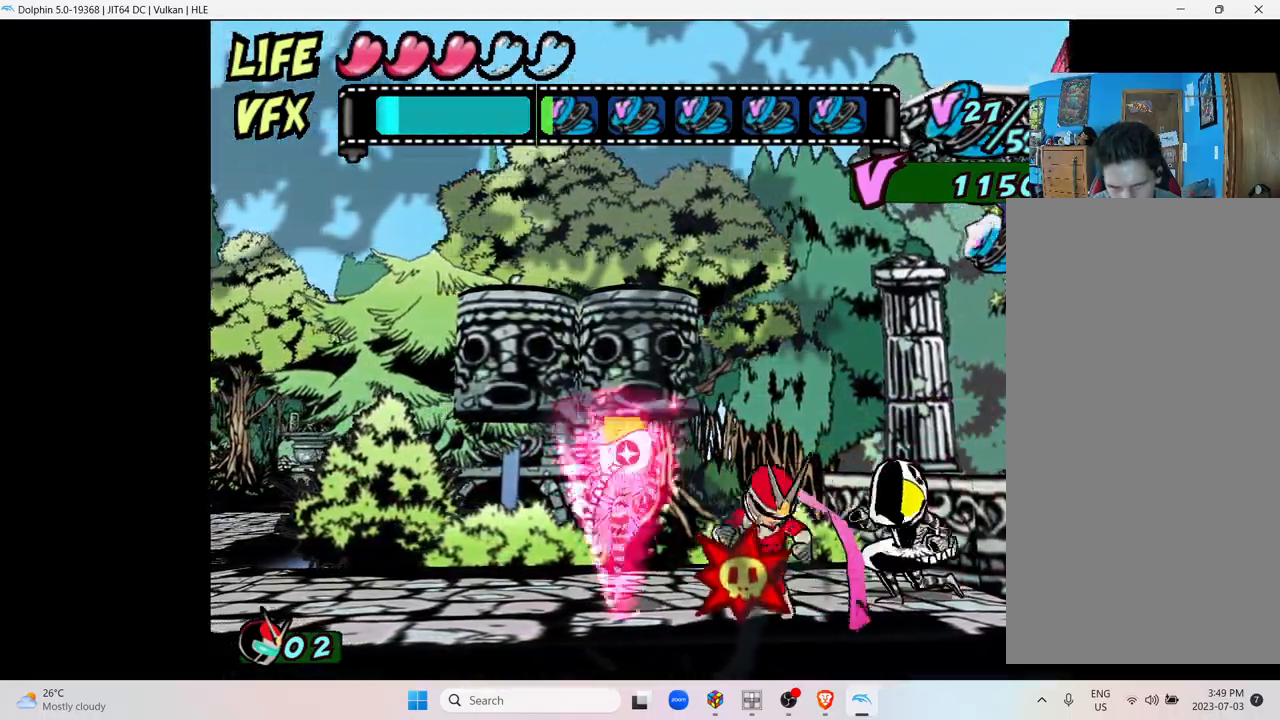
{"dt_ms": 500, "buttons": [], "left_stick": "right", "right_stick": "center", "events": [[50, "Y", "up"], [133, "Y", "down"], [283, "Y", "up"], [350, "Y", "down"], [500, "Y", "up"]]}
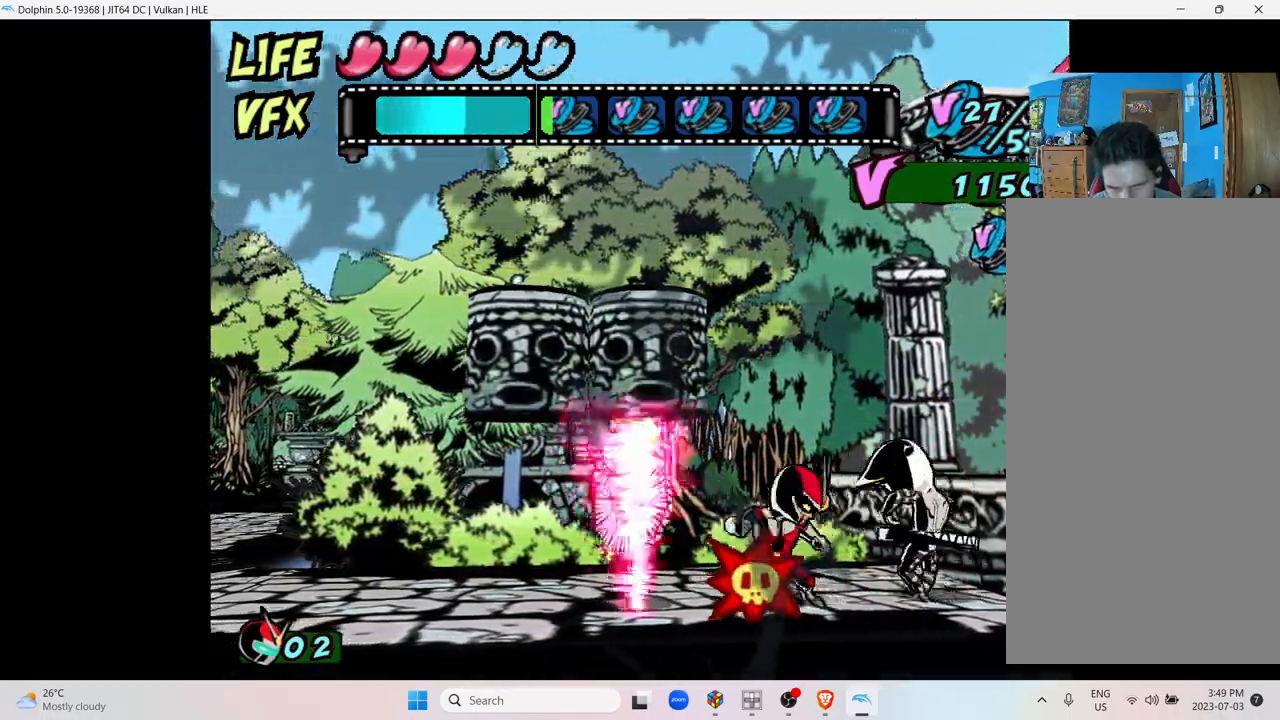
{"dt_ms": 500, "buttons": ["Y"], "left_stick": "right", "right_stick": "center", "events": [[117, "Y", "down"], [283, "Y", "up"], [383, "Y", "down"]]}
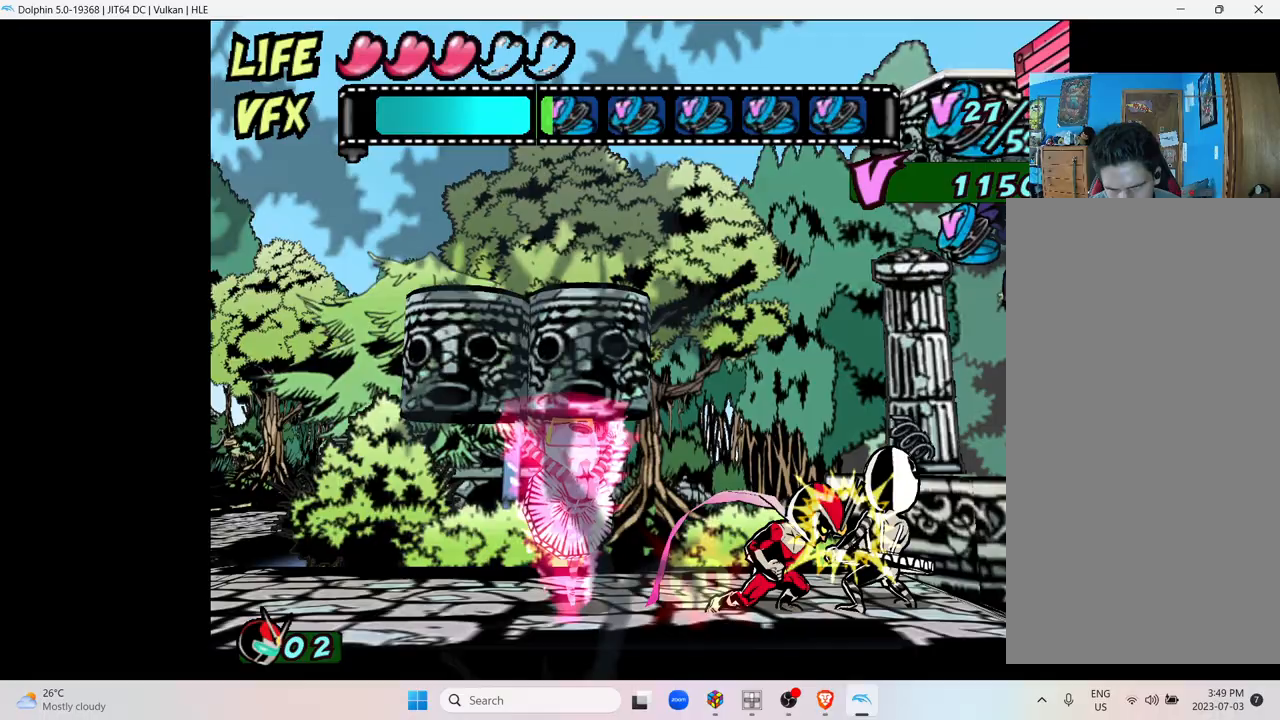
{"dt_ms": 500, "buttons": [], "left_stick": "right", "right_stick": "center", "events": [[33, "Y", "up"], [133, "Y", "down"], [283, "Y", "up"], [333, "Y", "down"], [500, "Y", "up"]]}
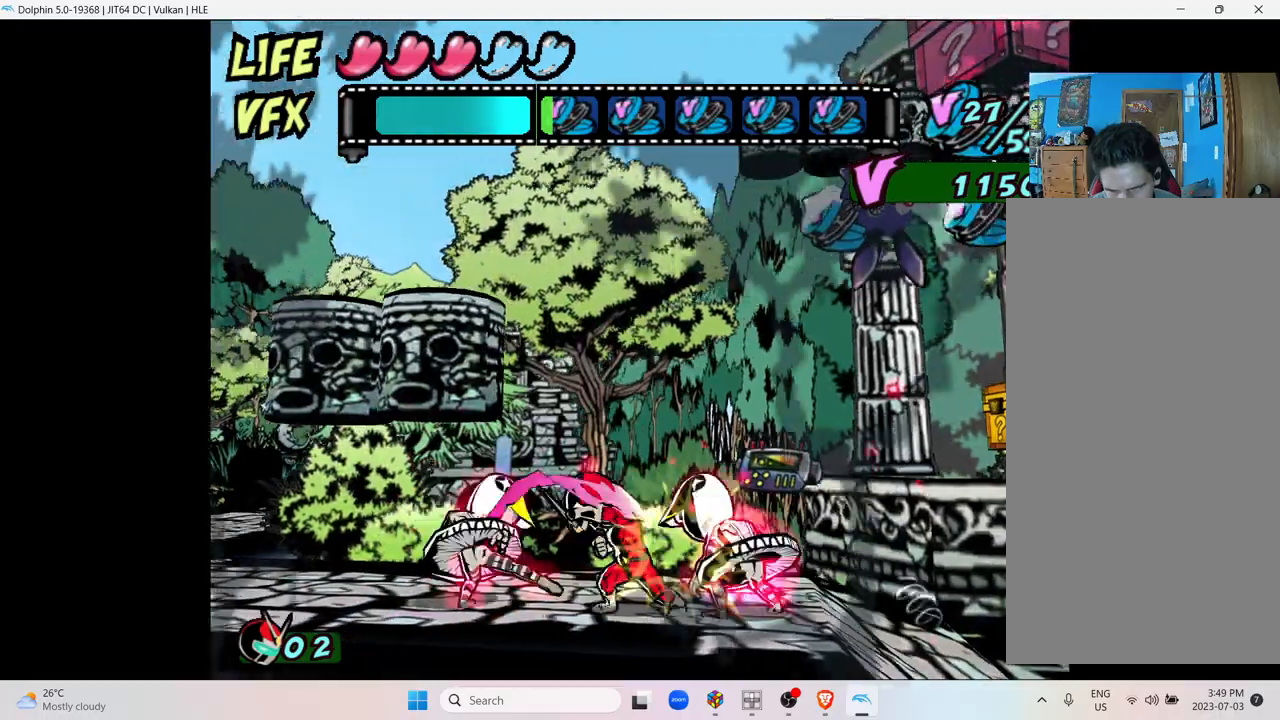
{"dt_ms": 500, "buttons": [], "left_stick": "right", "right_stick": "center", "events": [[83, "Y", "down"], [233, "Y", "up"], [300, "Y", "down"], [500, "Y", "up"]]}
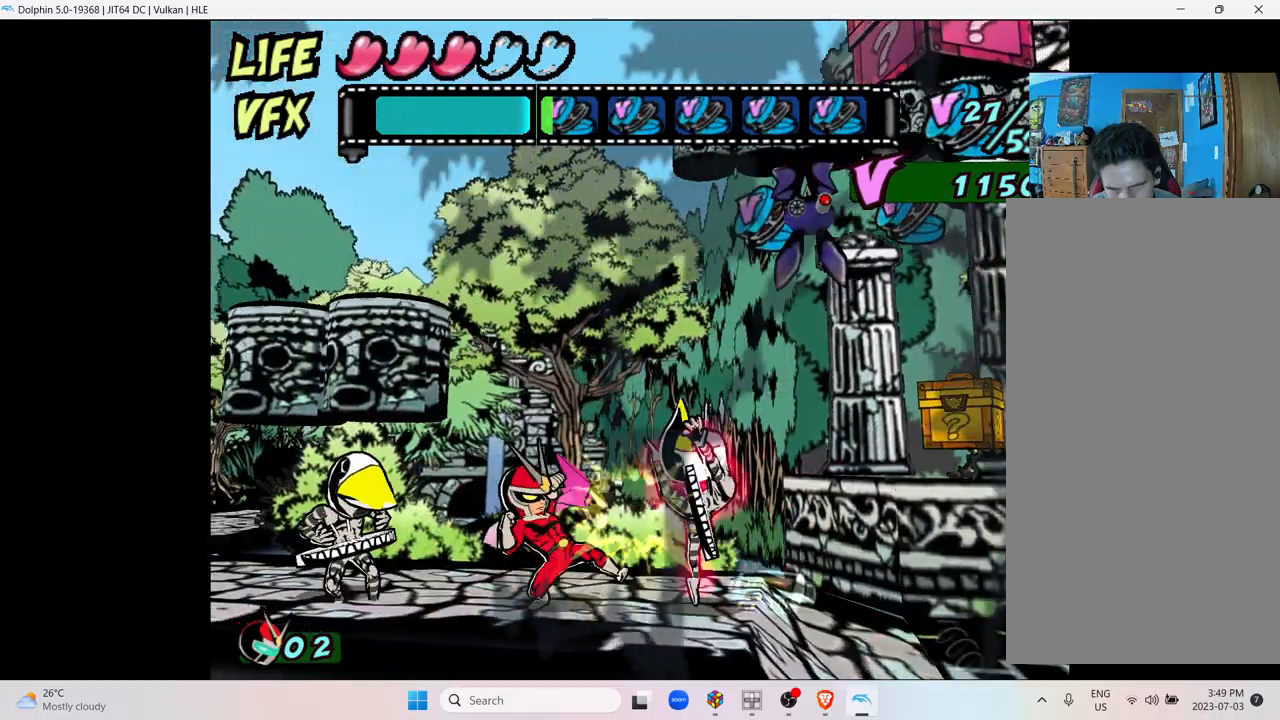
{"dt_ms": 500, "buttons": [], "left_stick": "left", "right_stick": "center", "events": [[183, "left_stick", "center"], [350, "left_stick", "left"]]}
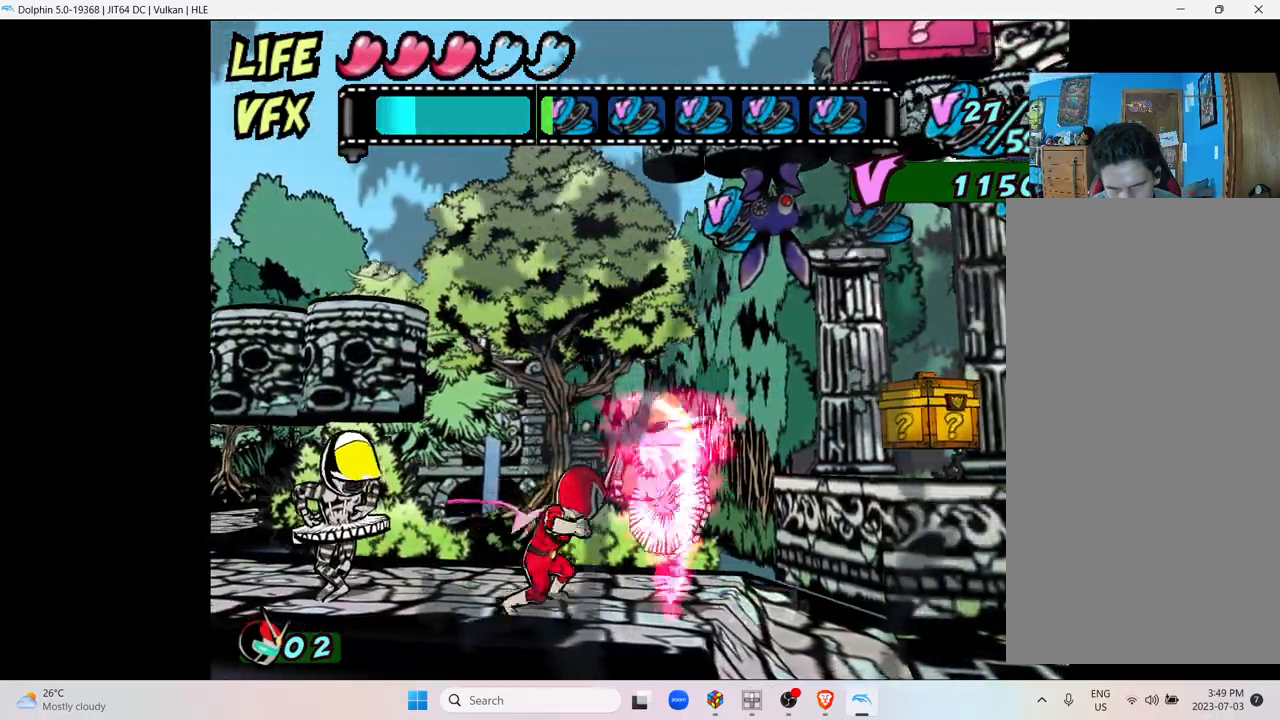
{"dt_ms": 500, "buttons": [], "left_stick": "left", "right_stick": "center", "events": [[283, "Y", "down"], [450, "Y", "up"]]}
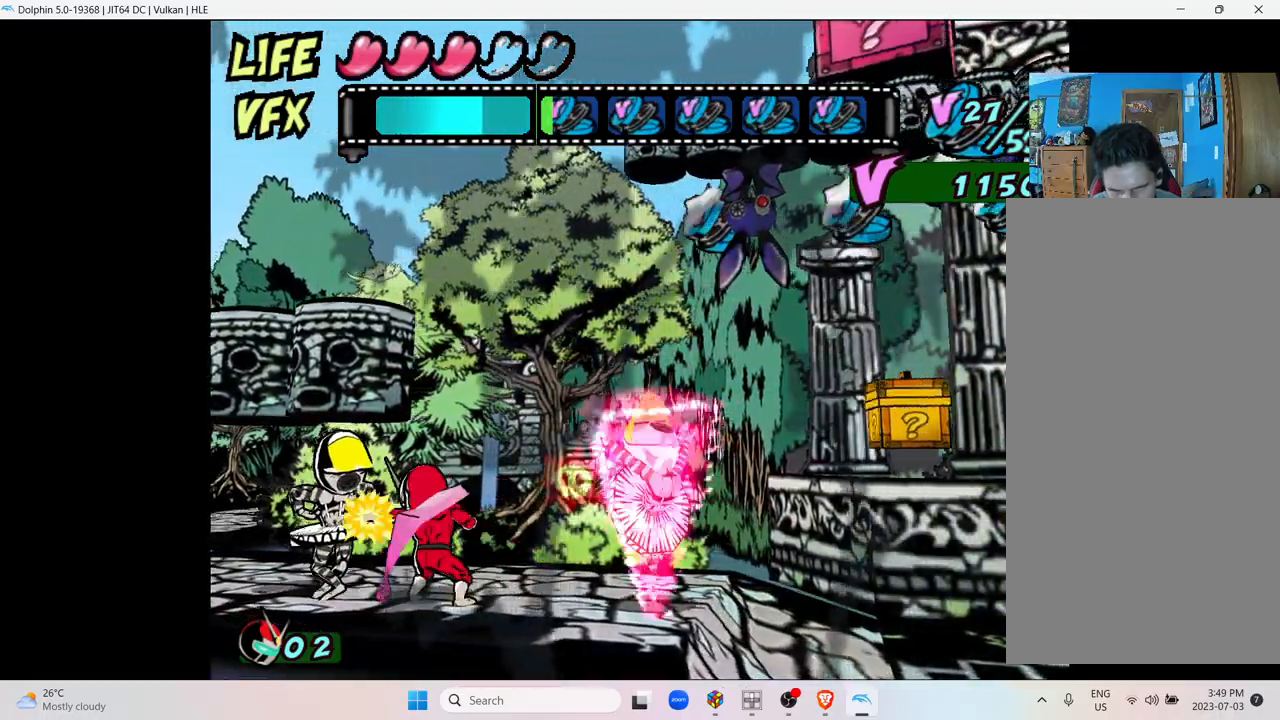
{"dt_ms": 500, "buttons": ["Y"], "left_stick": "left", "right_stick": "center", "events": [[17, "Y", "down"], [150, "Y", "up"], [250, "Y", "down"], [400, "Y", "up"], [483, "Y", "down"]]}
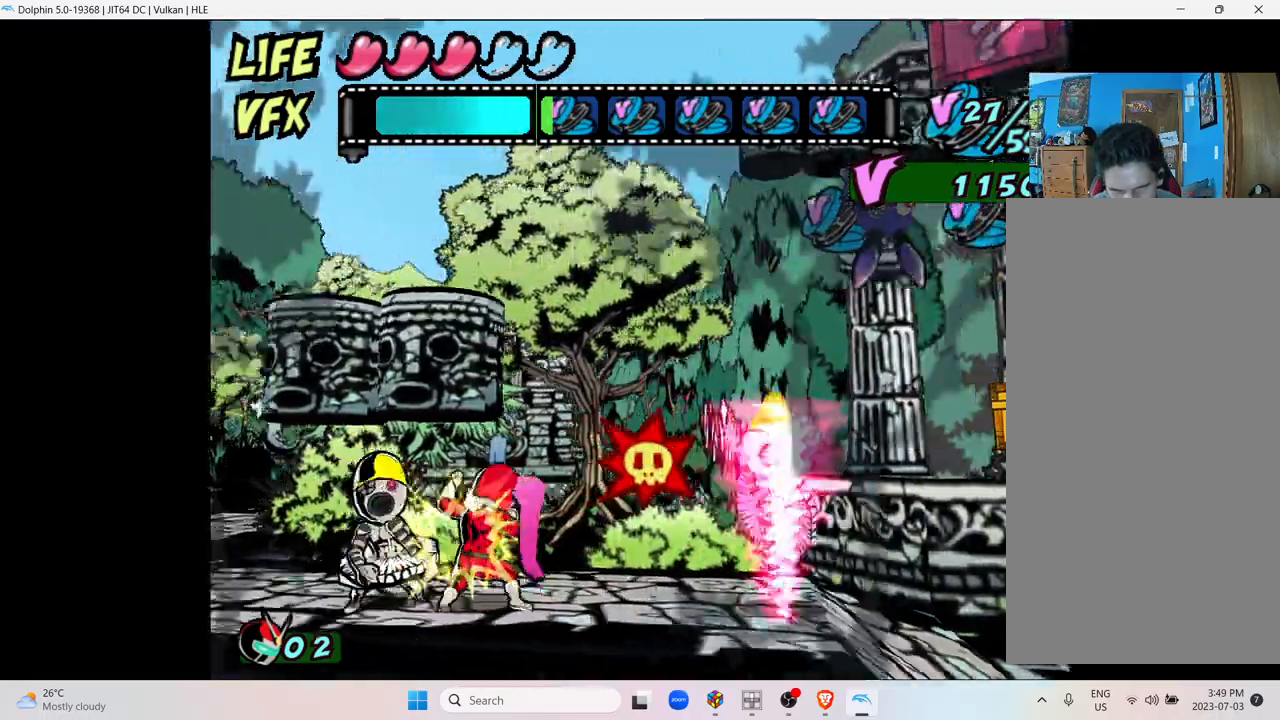
{"dt_ms": 500, "buttons": ["Y"], "left_stick": "left", "right_stick": "center", "events": [[100, "Y", "up"], [200, "Y", "down"], [333, "Y", "up"], [433, "Y", "down"]]}
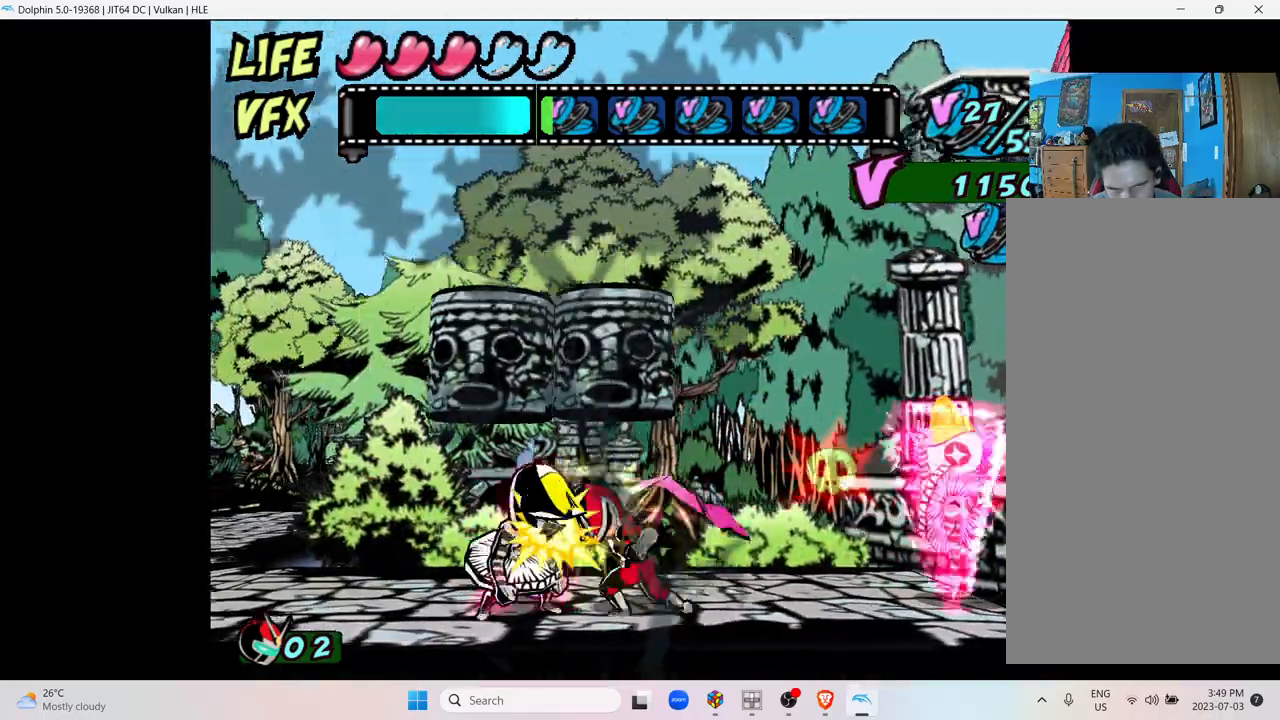
{"dt_ms": 500, "buttons": [], "left_stick": "left", "right_stick": "center", "events": [[83, "Y", "up"], [233, "Y", "down"], [400, "Y", "up"]]}